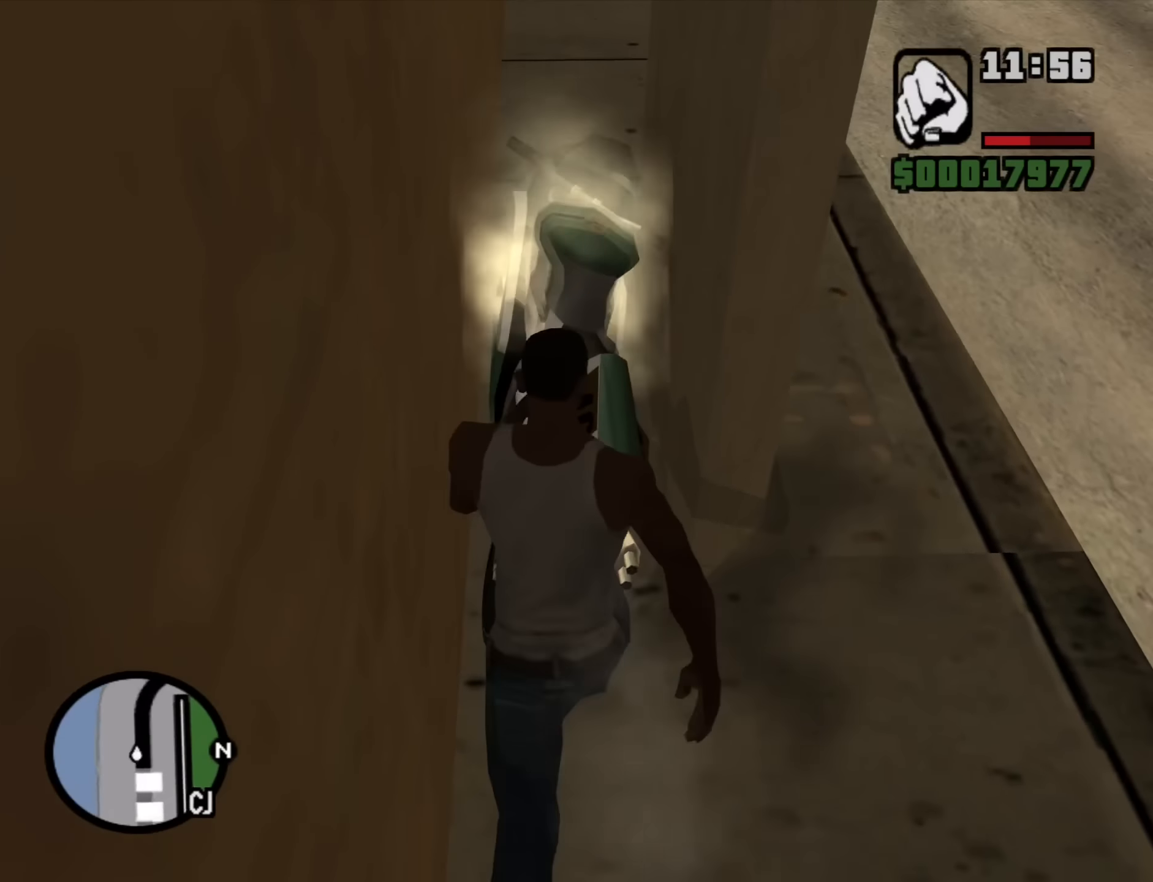
Gameplay with keyboard and mouse; each line is a JSON object with the keys and mouse buttons held at the frame after it. "events" lists presses ("down") and releases ("up") of "1", "2", "3", "4", "5", "6", "8", "a", "alt", "b", "c", "ctrl", "d", "down", "e", "escape", "f", "f1", "f2", "f3", "g", "h", "left", "n", "num2", "q", "r", "right", "s", "shift", "space", "t", "tab", "up", "v", "w", "x", "y", "z", "mouse_left", "mouse_middle", "mouse_right", "mouse_wheel_up" and "mouse_wheel_down" between this image and that frame as [ms after this image, input, new state], when the widget could be followed in between. "mouse_left", "mouse_middle", "mouse_right", "mouse_wheel_up", "mouse_wheel_down" = the "left", "middle", "right", "wheel_up", "wheel_down" buttons of the "mouse" list. No other keys are recorded. Mouse movement is not recorded.
{"keys": [], "mouse": ["right"], "events": [[83, "space", "down"], [167, "space", "up"], [267, "mouse_right", "down"], [367, "w", "up"]]}
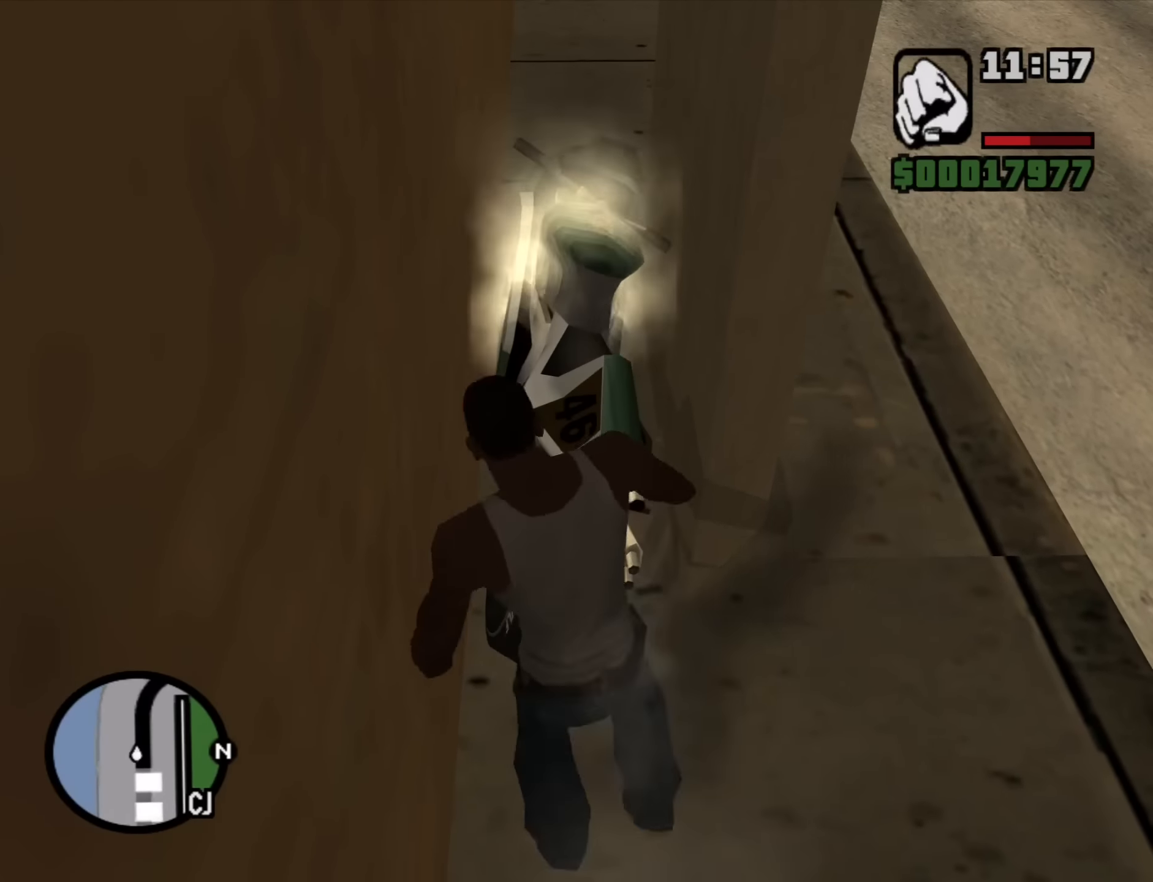
{"keys": ["f"], "mouse": ["right"], "events": [[50, "f", "down"], [150, "f", "up"], [233, "f", "down"], [333, "f", "up"], [417, "f", "down"]]}
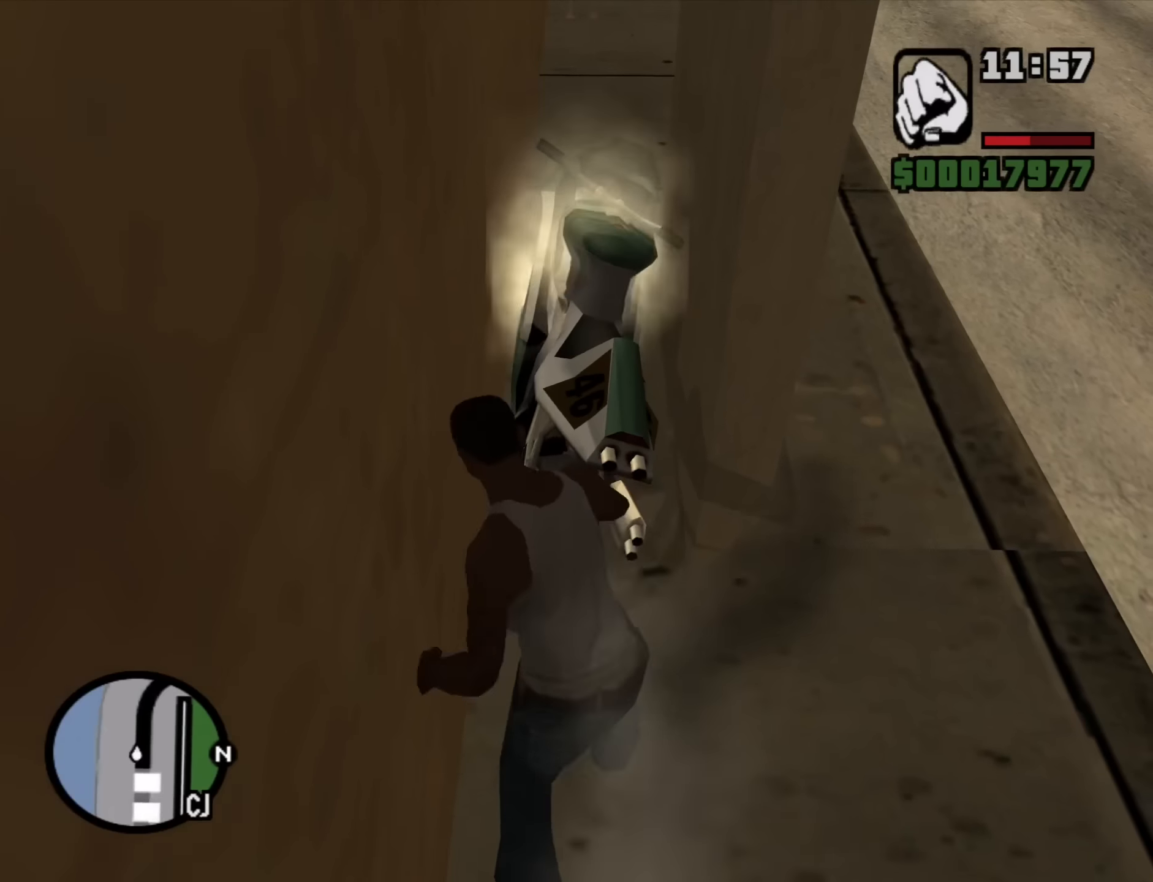
{"keys": ["f"], "mouse": ["right"], "events": [[17, "f", "up"], [117, "f", "down"], [200, "f", "up"], [300, "f", "down"], [384, "f", "up"], [484, "f", "down"]]}
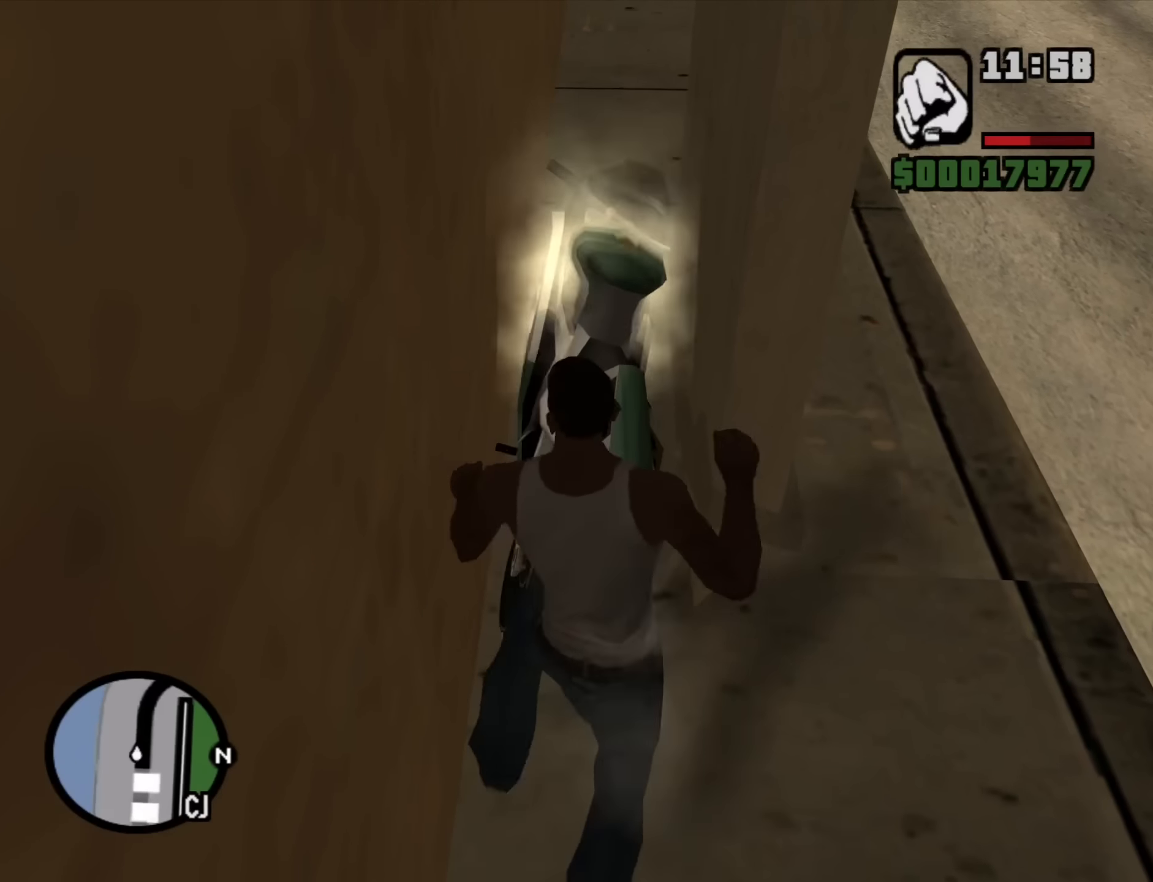
{"keys": [], "mouse": ["right"], "events": [[84, "f", "up"], [167, "f", "down"], [267, "f", "up"], [367, "f", "down"], [450, "f", "up"]]}
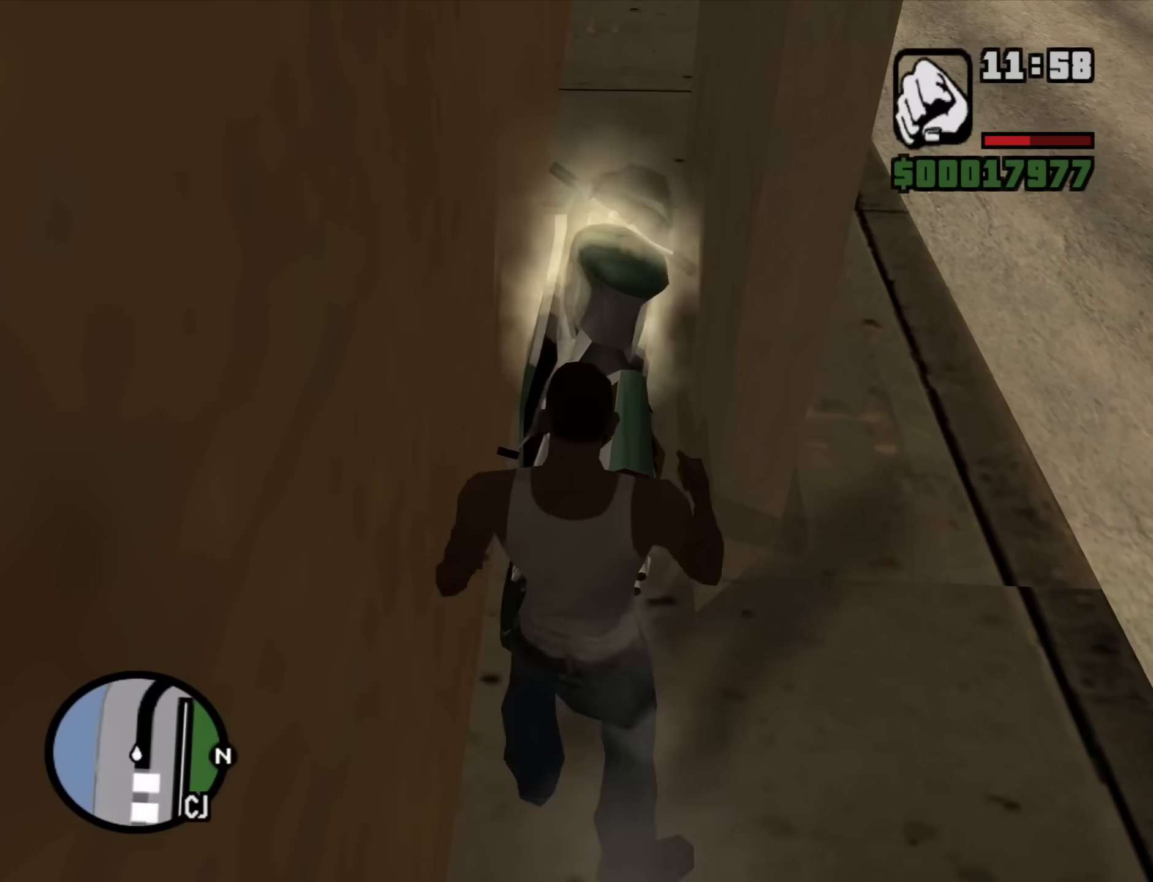
{"keys": ["f"], "mouse": [], "events": [[50, "f", "down"], [134, "f", "up"], [234, "f", "down"], [334, "f", "up"], [417, "f", "down"], [467, "mouse_right", "up"]]}
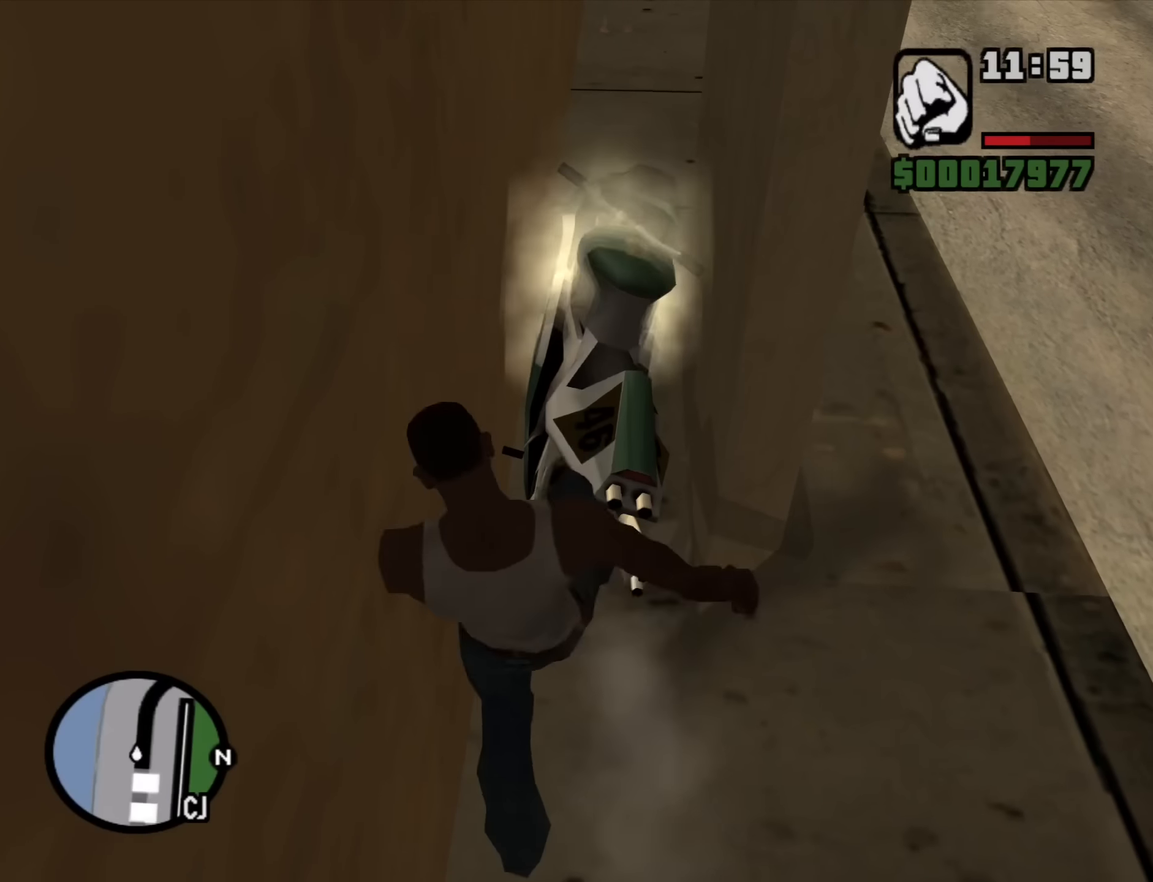
{"keys": ["d", "w"], "mouse": [], "events": [[17, "f", "up"], [117, "w", "down"], [150, "mouse_wheel_down", "down"], [200, "mouse_wheel_down", "up"], [250, "mouse_wheel_down", "down"], [350, "mouse_wheel_down", "up"], [400, "d", "down"], [400, "space", "down"], [484, "space", "up"]]}
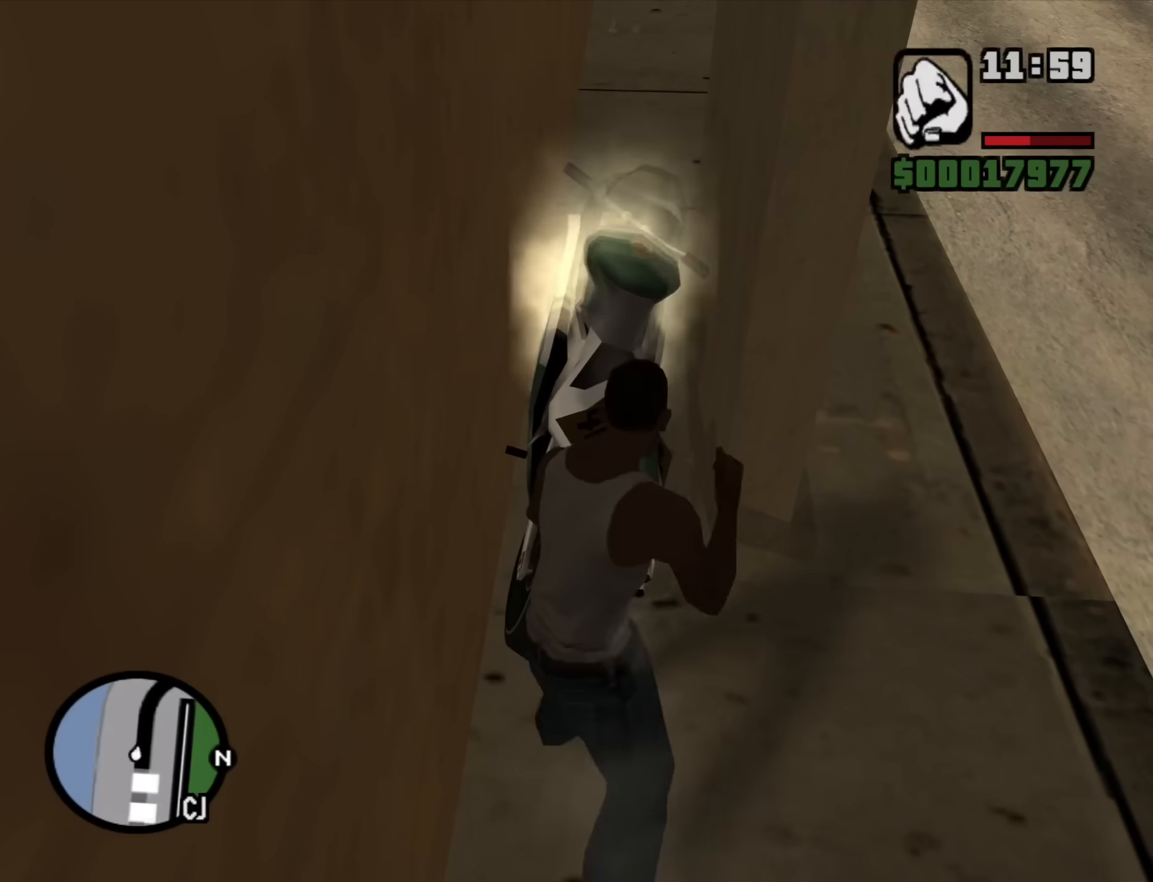
{"keys": ["d", "w"], "mouse": [], "events": [[34, "w", "up"], [84, "mouse_wheel_up", "down"], [84, "space", "down"], [167, "mouse_wheel_up", "up"], [167, "w", "down"], [217, "space", "up"], [317, "space", "down"], [400, "space", "up"]]}
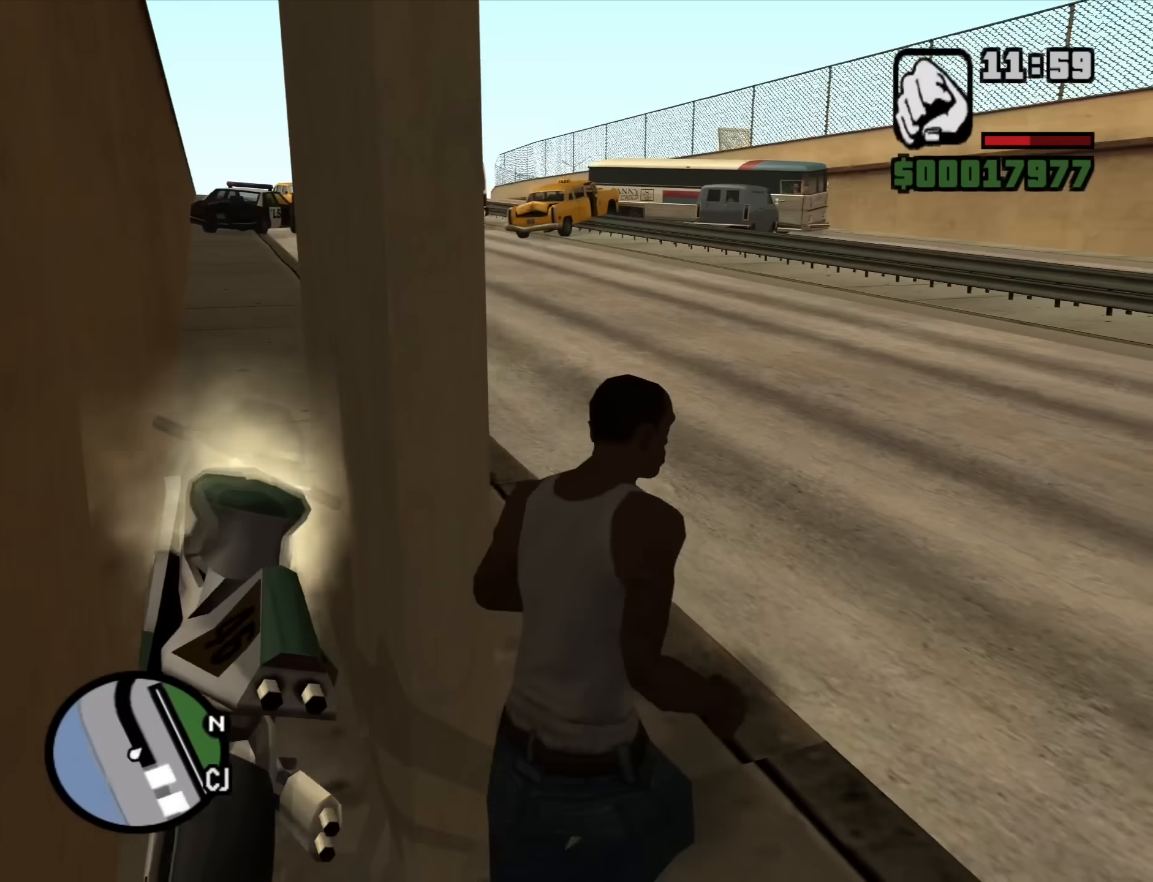
{"keys": ["space", "w"], "mouse": [], "events": [[50, "space", "down"], [100, "space", "up"], [234, "space", "down"], [334, "space", "up"], [467, "d", "up"], [467, "space", "down"]]}
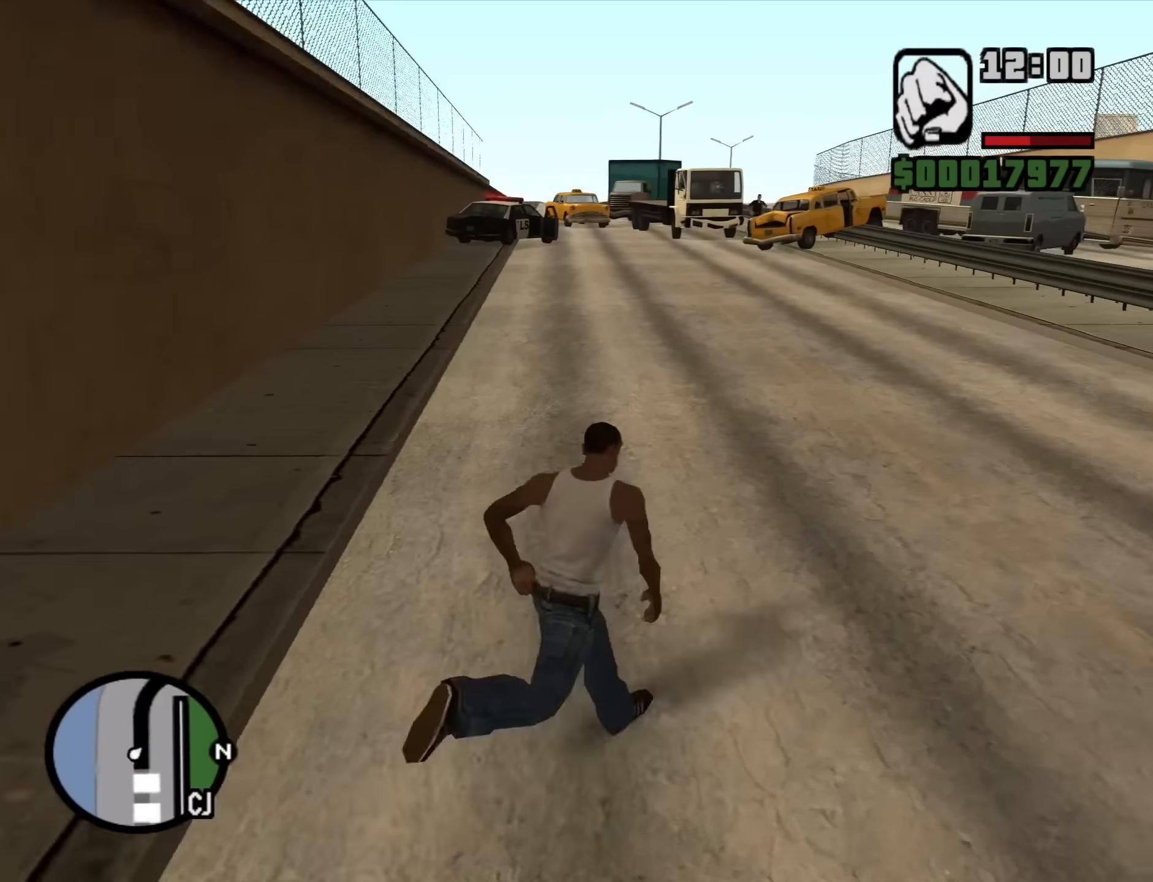
{"keys": ["a", "w"], "mouse": [], "events": [[17, "space", "up"], [150, "space", "down"], [250, "space", "up"], [400, "space", "down"], [433, "a", "down"], [433, "space", "up"]]}
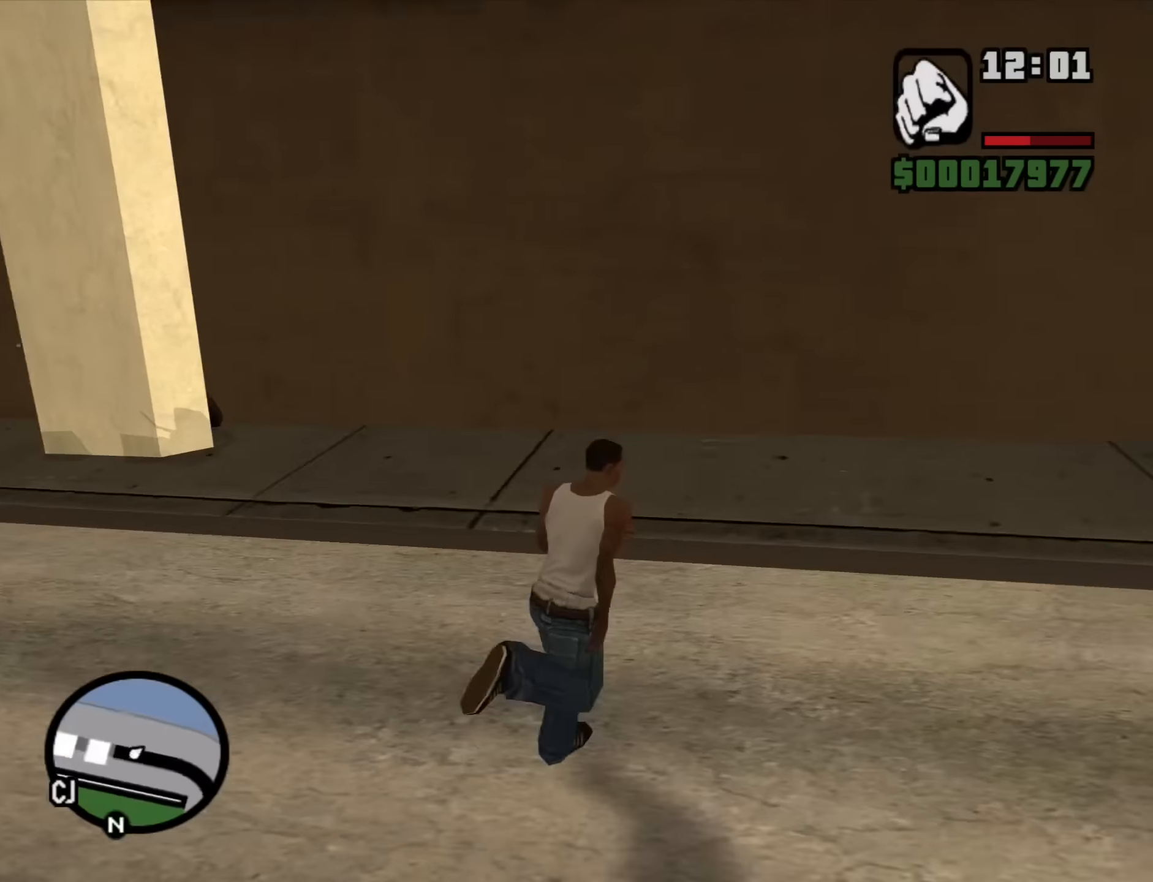
{"keys": ["w"], "mouse": [], "events": [[83, "space", "down"], [133, "a", "up"], [167, "space", "up"]]}
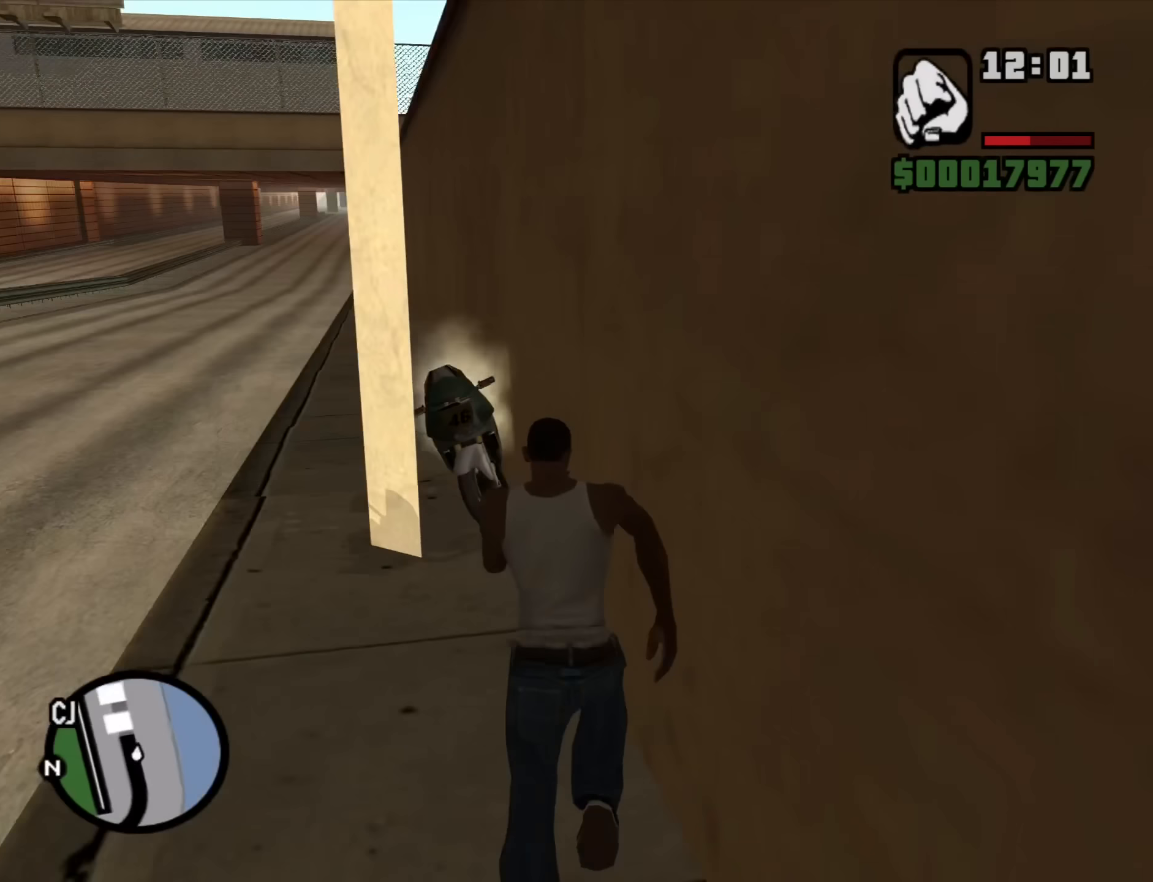
{"keys": [], "mouse": [], "events": [[150, "f", "down"], [233, "w", "up"], [283, "f", "up"]]}
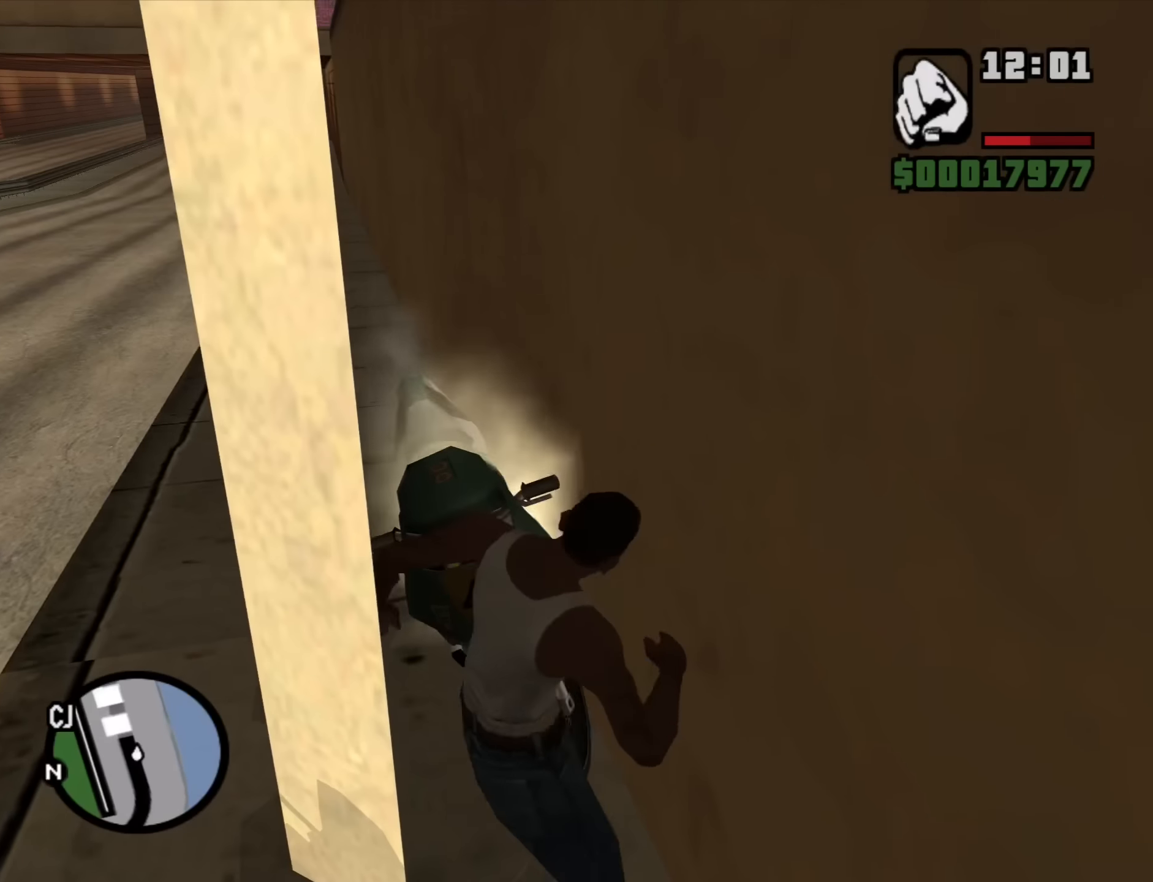
{"keys": ["a", "s"], "mouse": [], "events": [[383, "s", "down"], [483, "a", "down"]]}
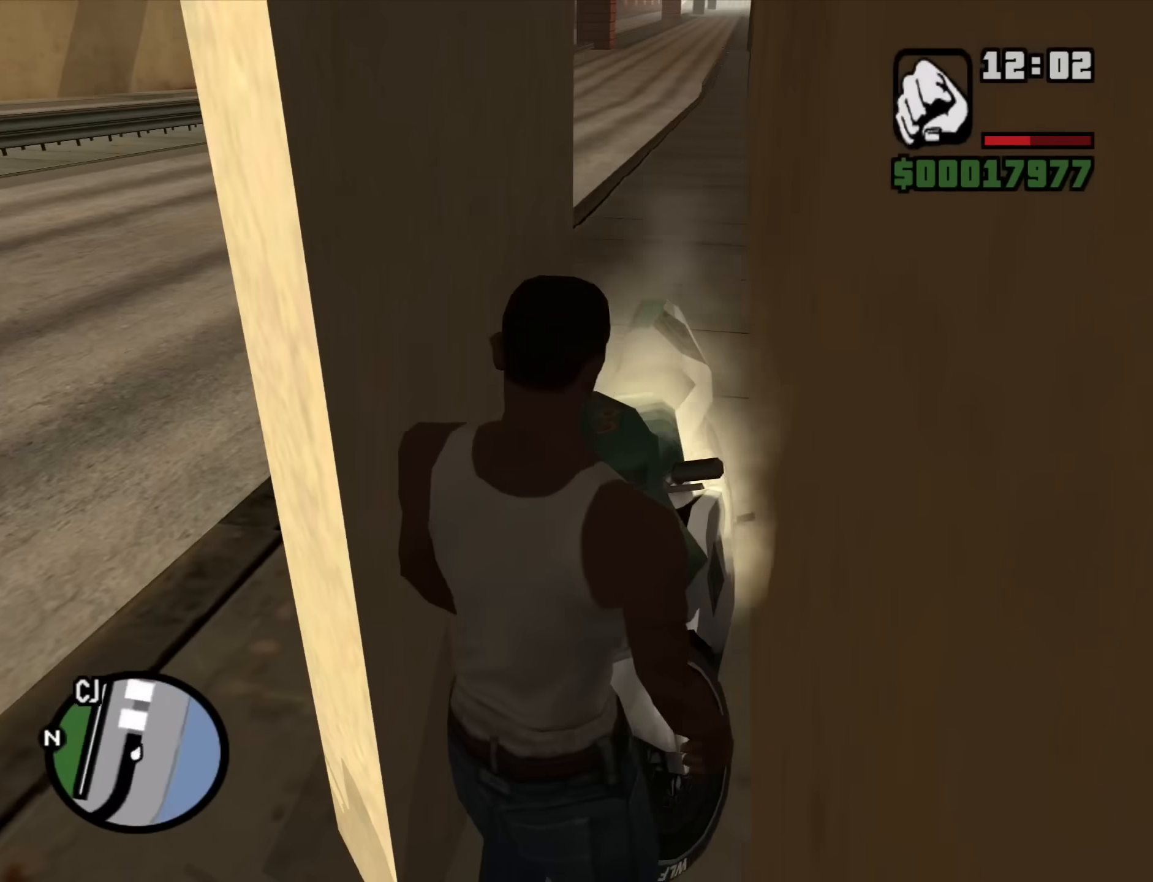
{"keys": ["w"], "mouse": [], "events": [[133, "a", "up"], [167, "d", "down"], [167, "s", "up"], [317, "w", "down"], [367, "d", "up"]]}
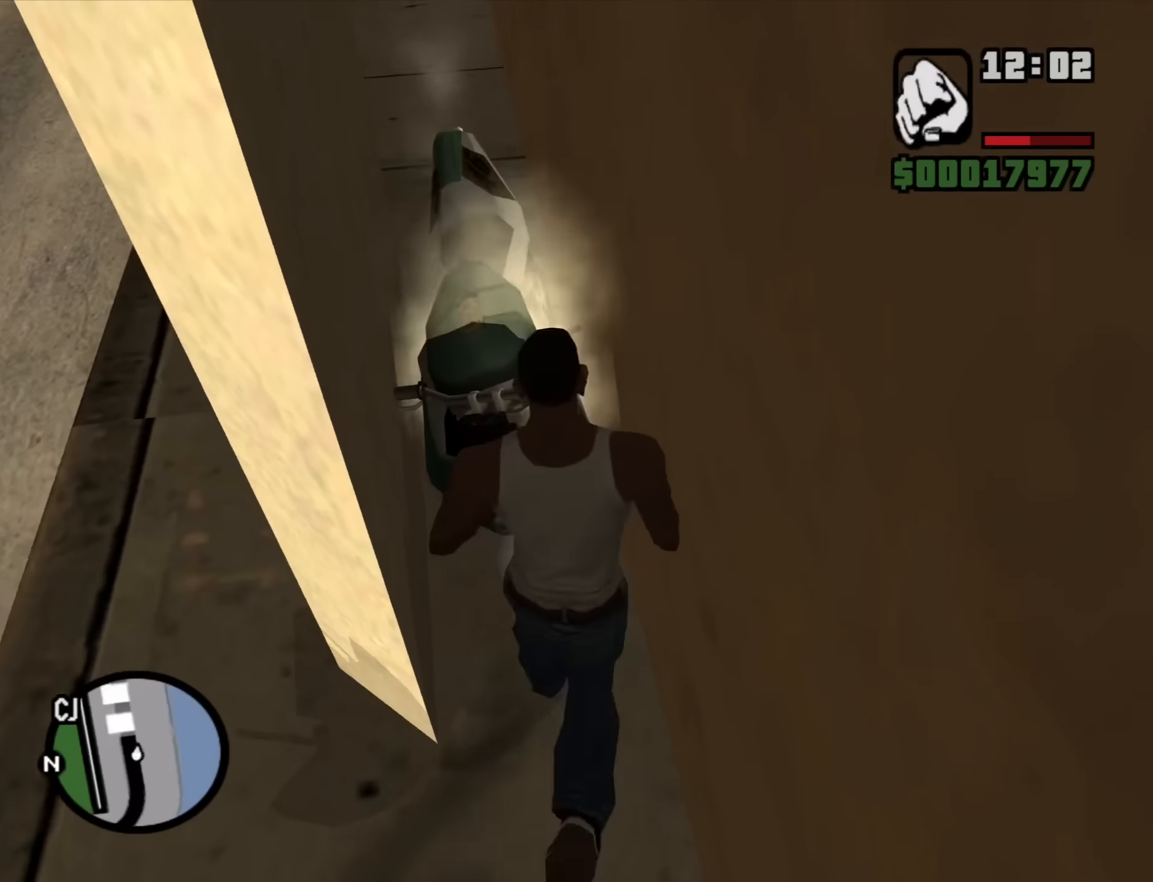
{"keys": [], "mouse": [], "events": [[50, "shift", "down"], [133, "w", "up"], [183, "shift", "up"]]}
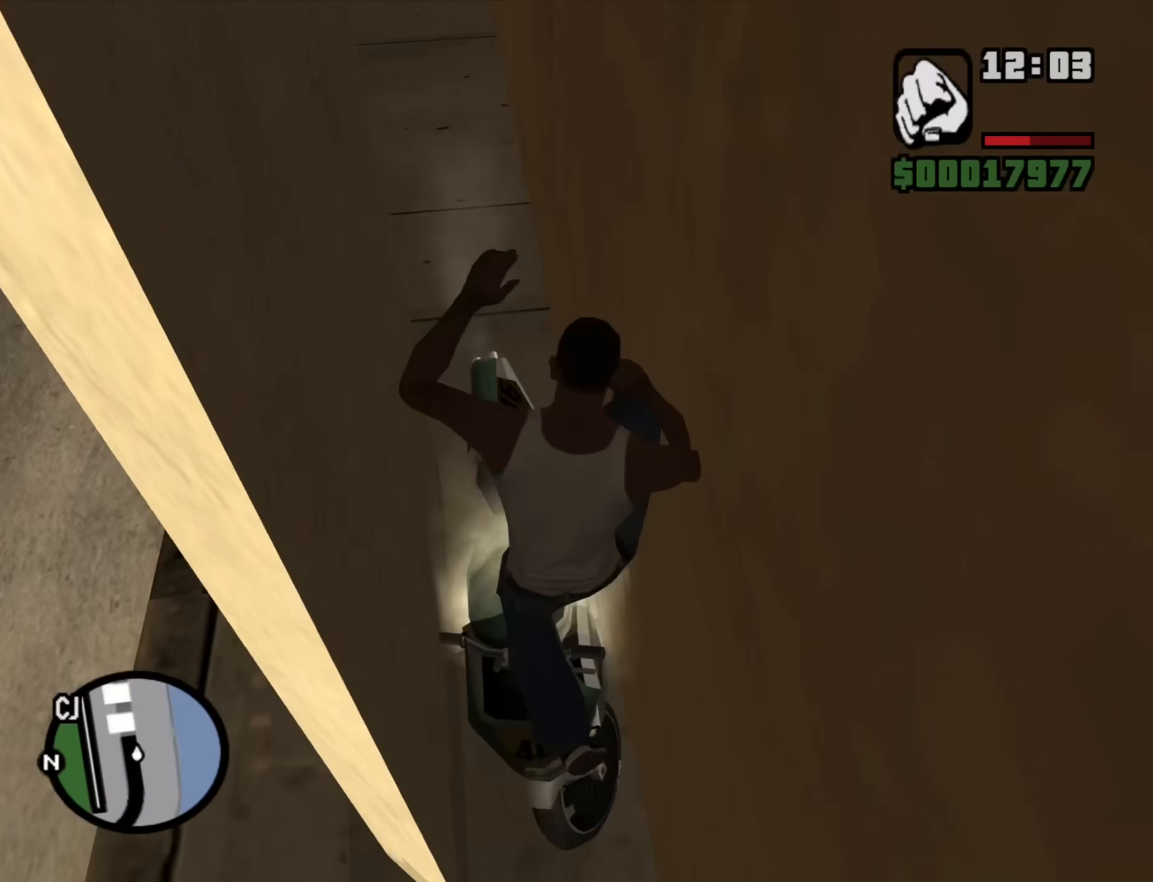
{"keys": [], "mouse": [], "events": []}
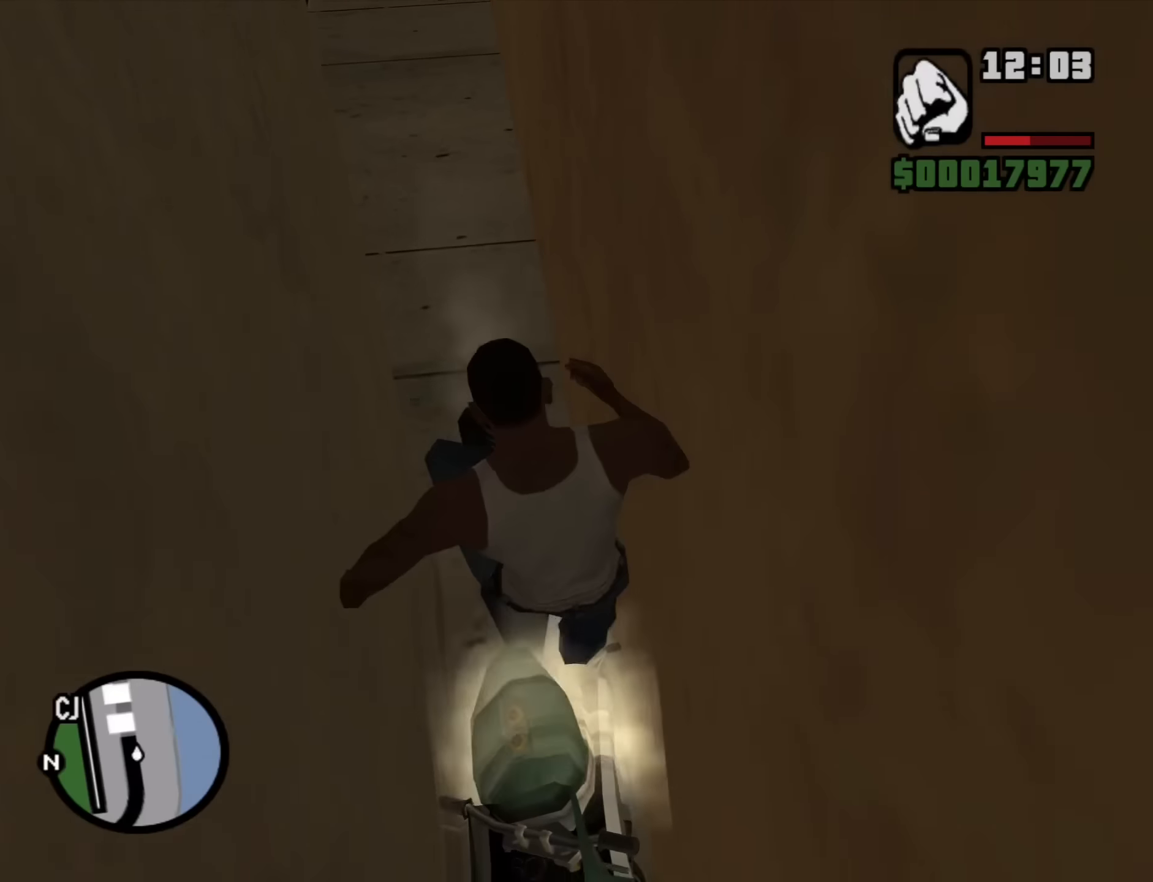
{"keys": [], "mouse": [], "events": [[267, "a", "down"], [317, "a", "up"], [400, "f", "down"], [500, "f", "up"]]}
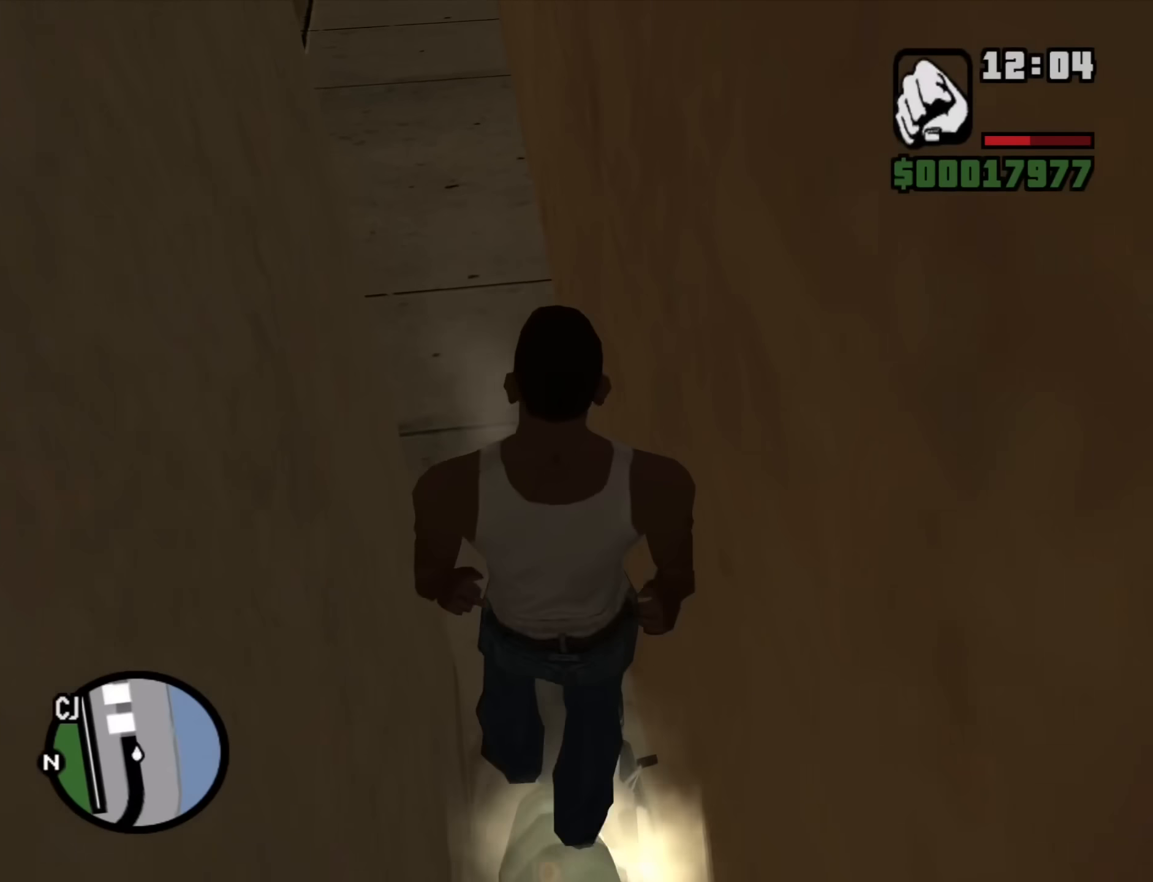
{"keys": ["f"], "mouse": [], "events": [[100, "f", "down"], [183, "f", "up"], [283, "f", "down"], [383, "f", "up"], [417, "f", "down"]]}
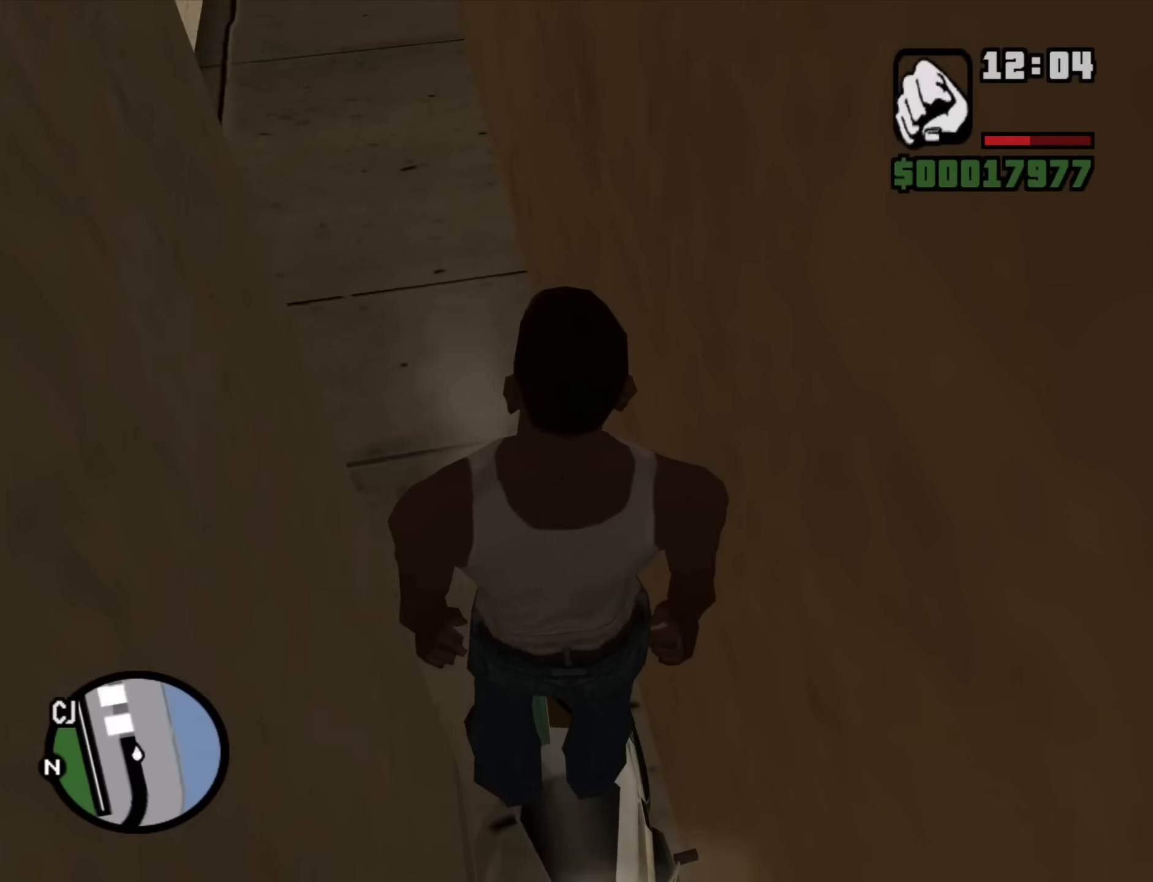
{"keys": ["a", "w"], "mouse": [], "events": [[17, "f", "up"], [300, "w", "down"], [383, "a", "down"]]}
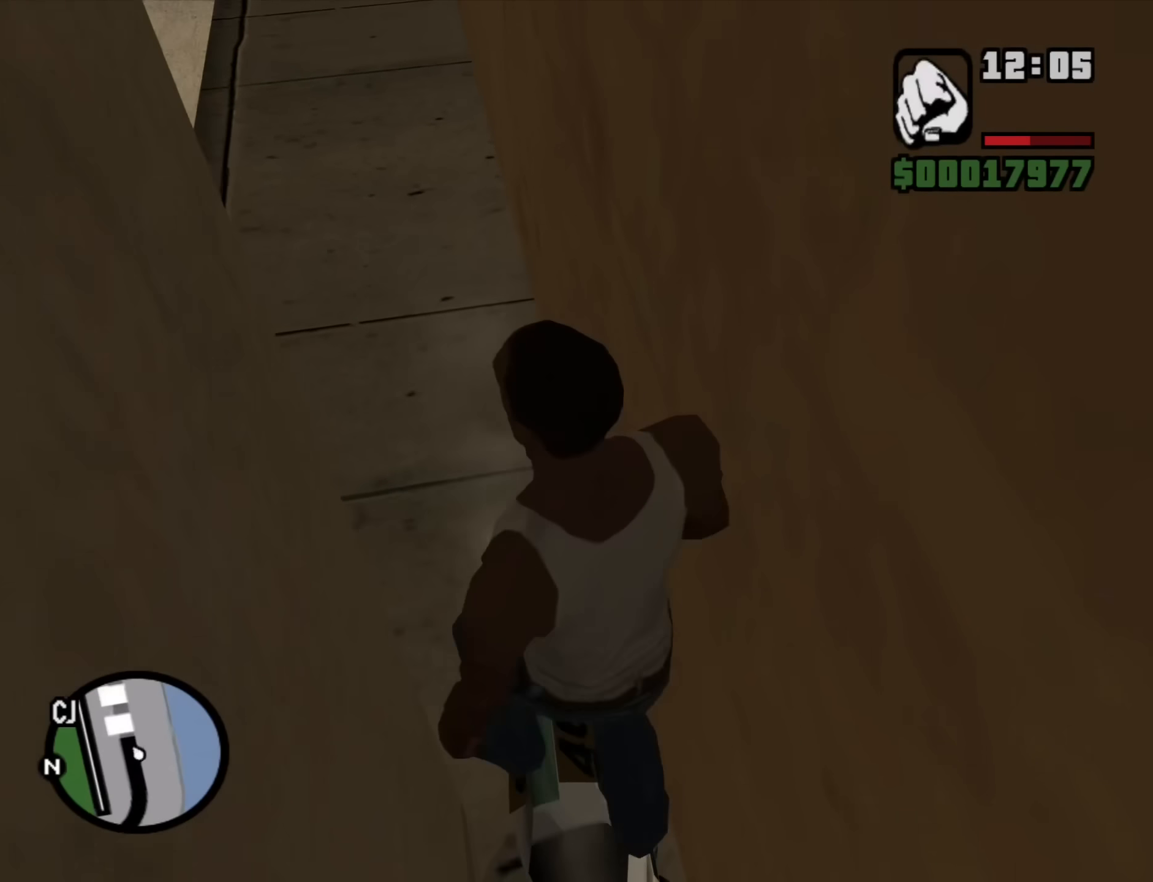
{"keys": ["w"], "mouse": [], "events": [[133, "a", "up"]]}
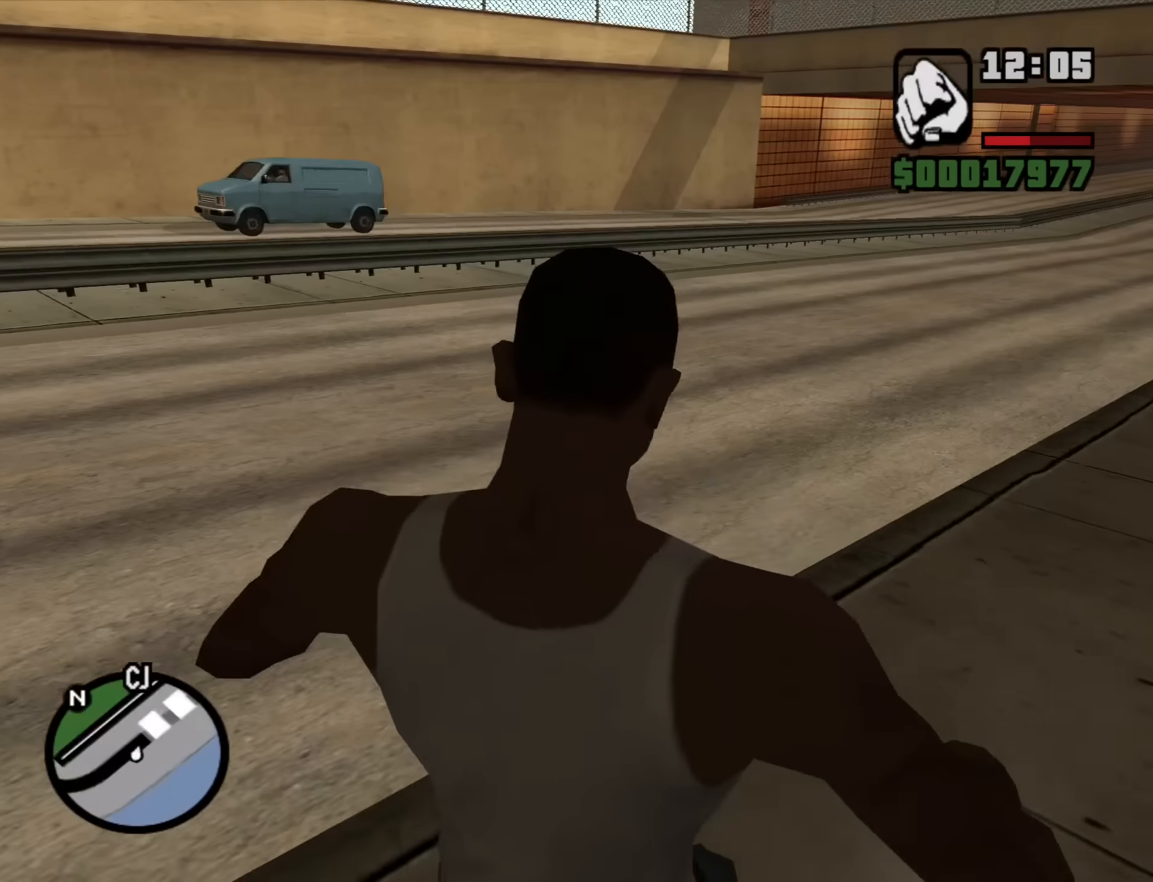
{"keys": ["w"], "mouse": [], "events": [[100, "a", "down"], [283, "space", "down"], [417, "space", "up"], [467, "a", "up"]]}
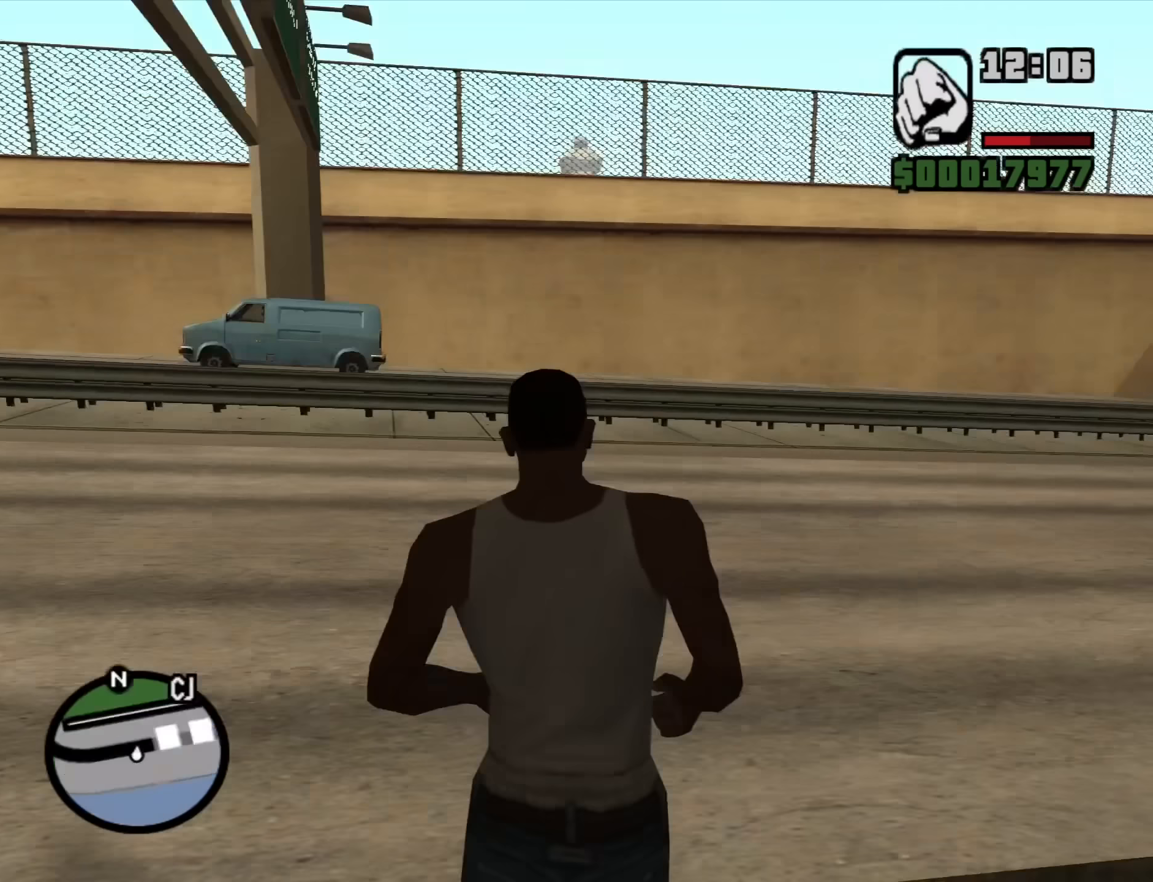
{"keys": ["d", "space", "w"], "mouse": [], "events": [[17, "space", "down"], [117, "space", "up"], [200, "d", "down"], [250, "space", "down"], [300, "space", "up"], [433, "space", "down"]]}
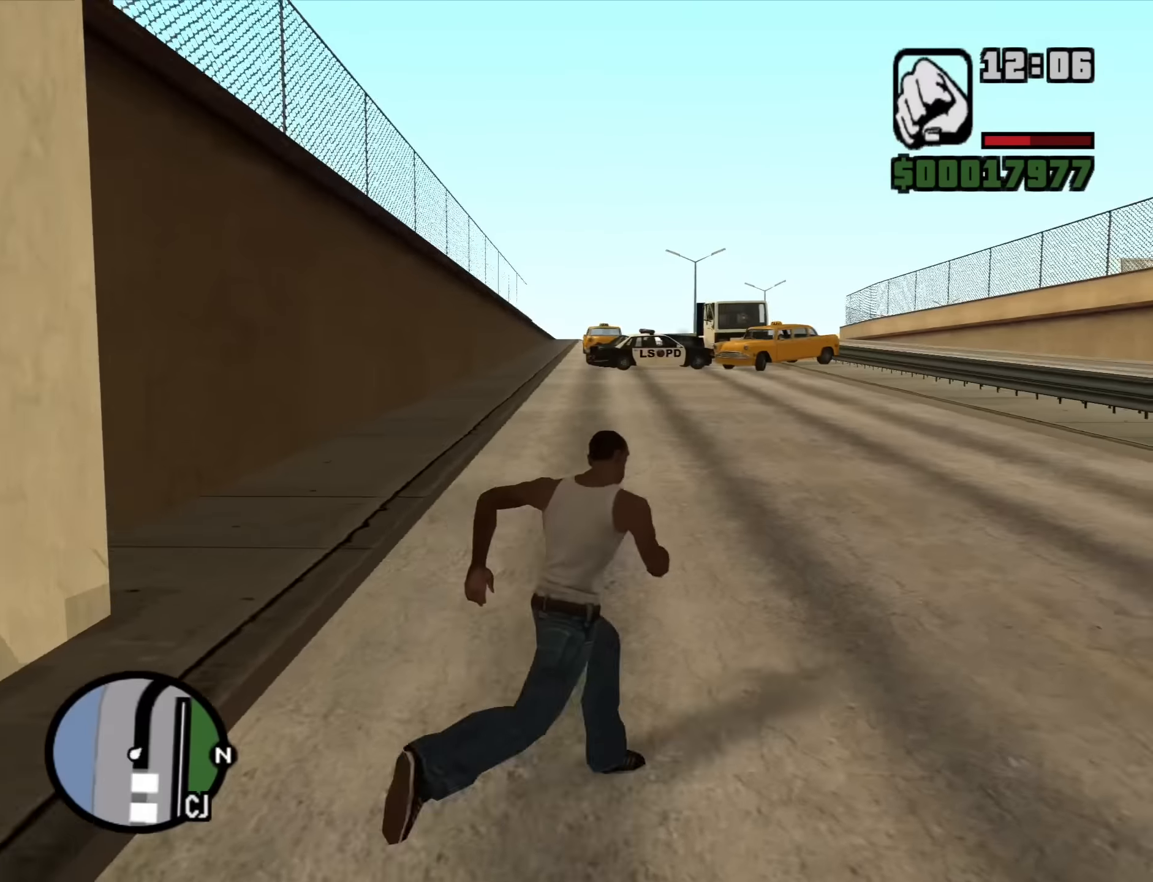
{"keys": ["w"], "mouse": [], "events": [[33, "d", "up"], [33, "space", "up"], [167, "space", "down"], [217, "space", "up"], [367, "space", "down"], [450, "space", "up"]]}
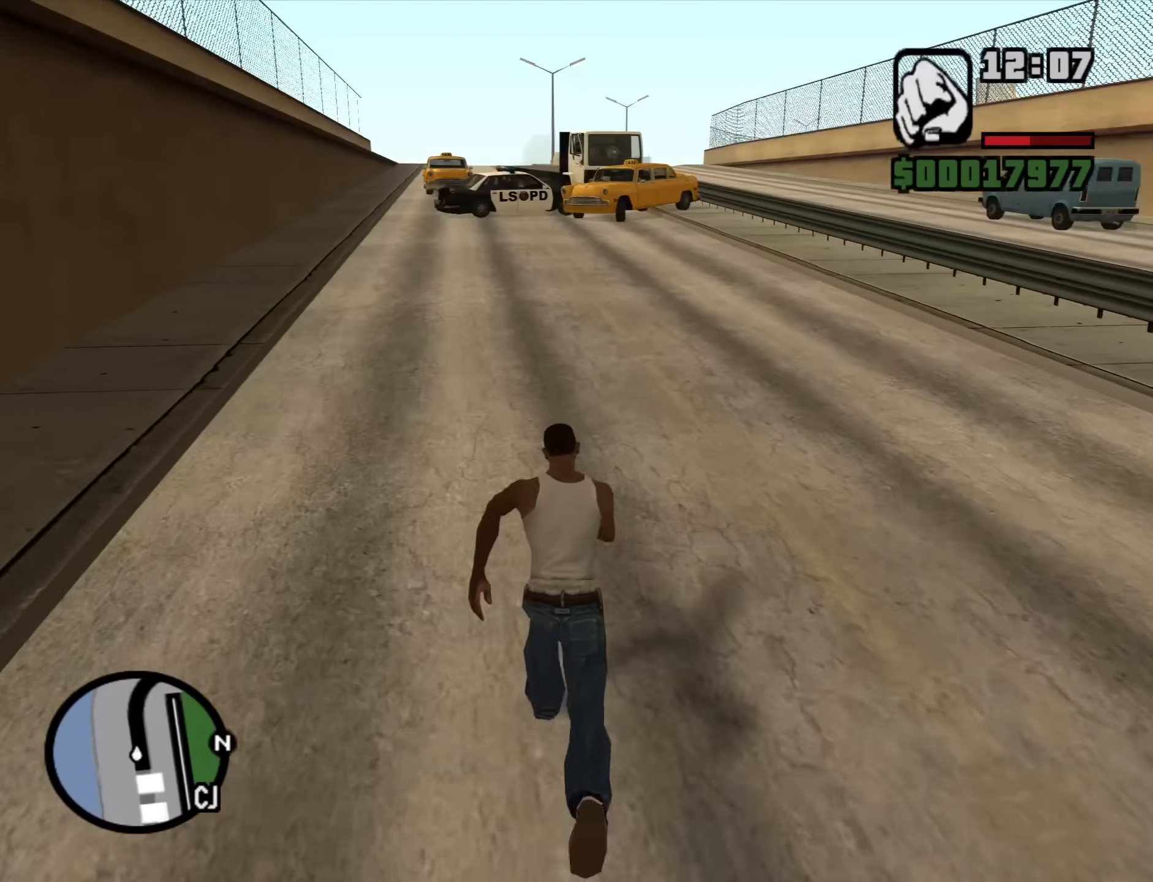
{"keys": ["space", "w"], "mouse": [], "events": [[50, "space", "down"], [133, "space", "up"], [233, "space", "down"], [333, "space", "up"], [467, "space", "down"]]}
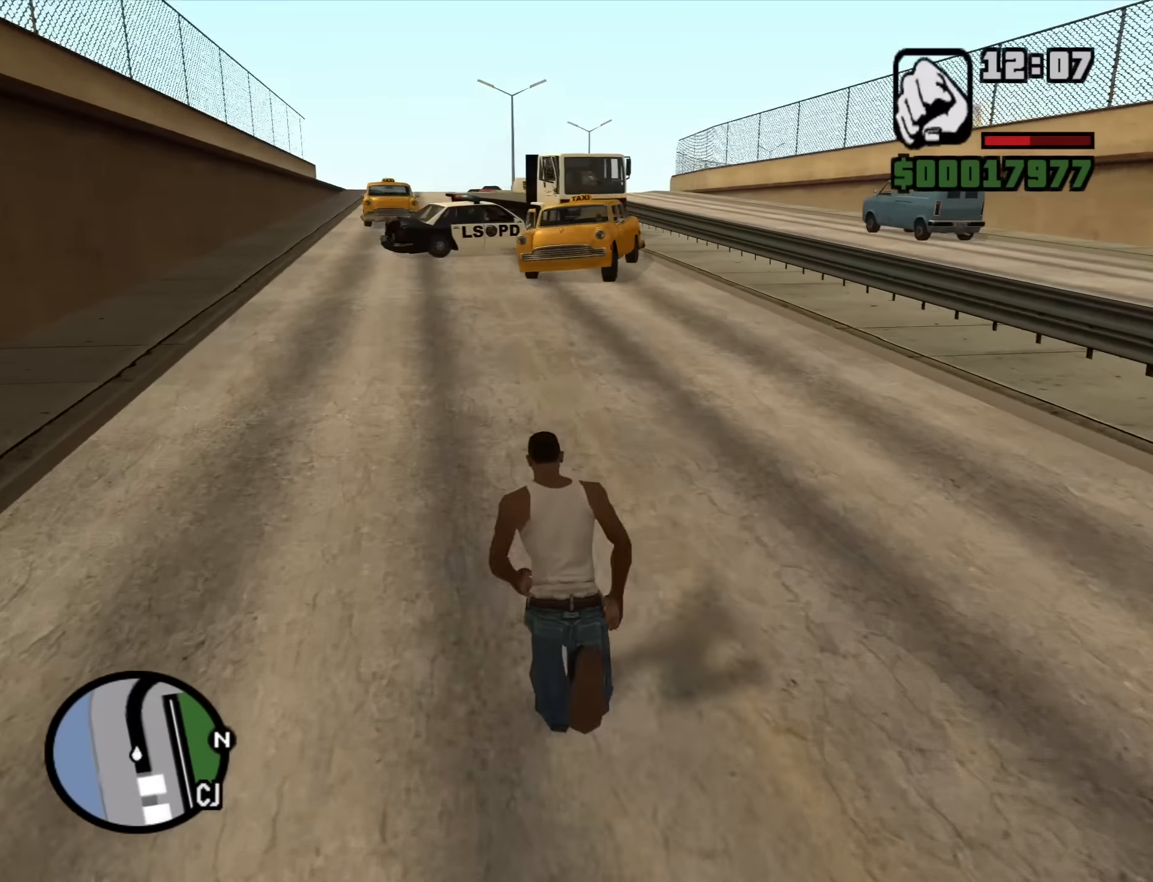
{"keys": ["a", "w"], "mouse": [], "events": [[17, "space", "up"], [150, "space", "down"], [200, "space", "up"], [300, "a", "down"], [350, "space", "down"], [383, "space", "up"]]}
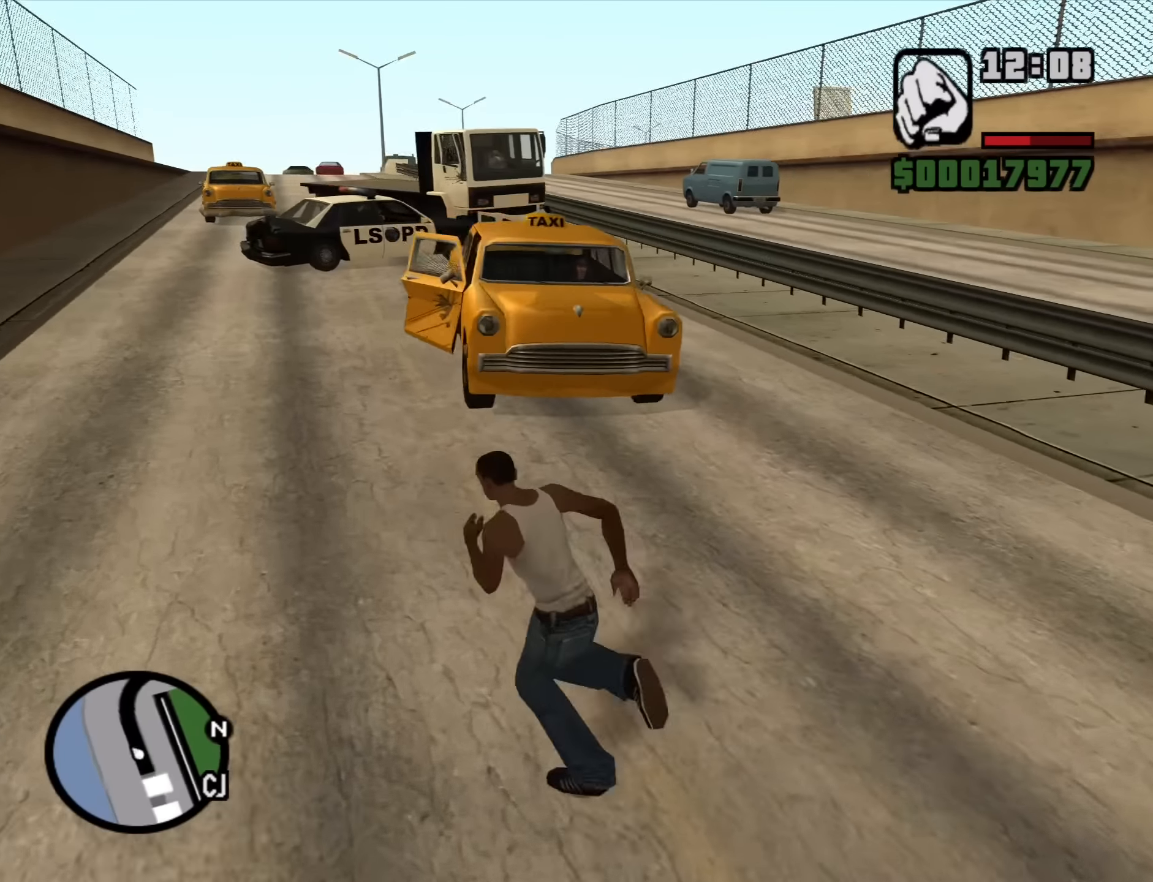
{"keys": ["f"], "mouse": [], "events": [[33, "space", "down"], [83, "space", "up"], [167, "f", "down"], [167, "space", "down"], [217, "space", "up"], [267, "a", "up"], [267, "f", "up"], [267, "w", "up"], [367, "f", "down"], [450, "f", "up"], [500, "f", "down"]]}
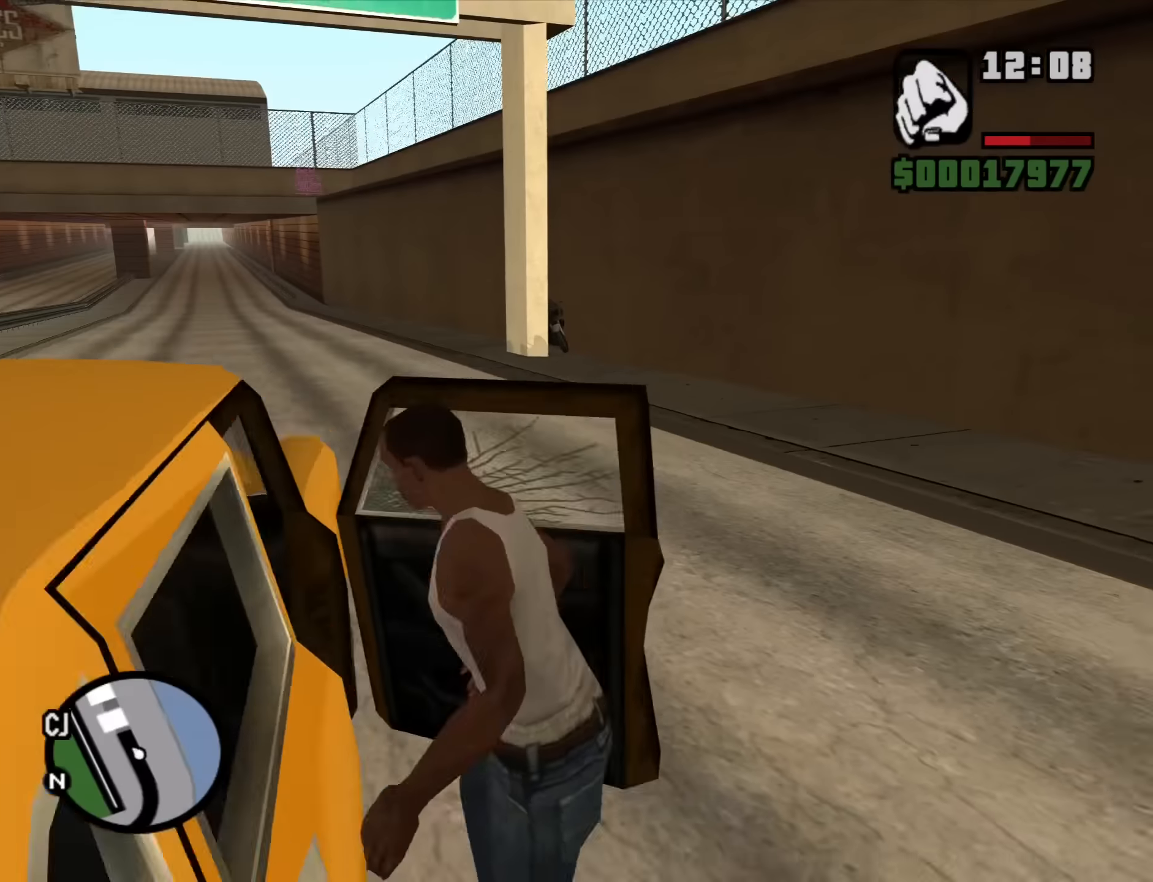
{"keys": [], "mouse": [], "events": [[100, "f", "up"]]}
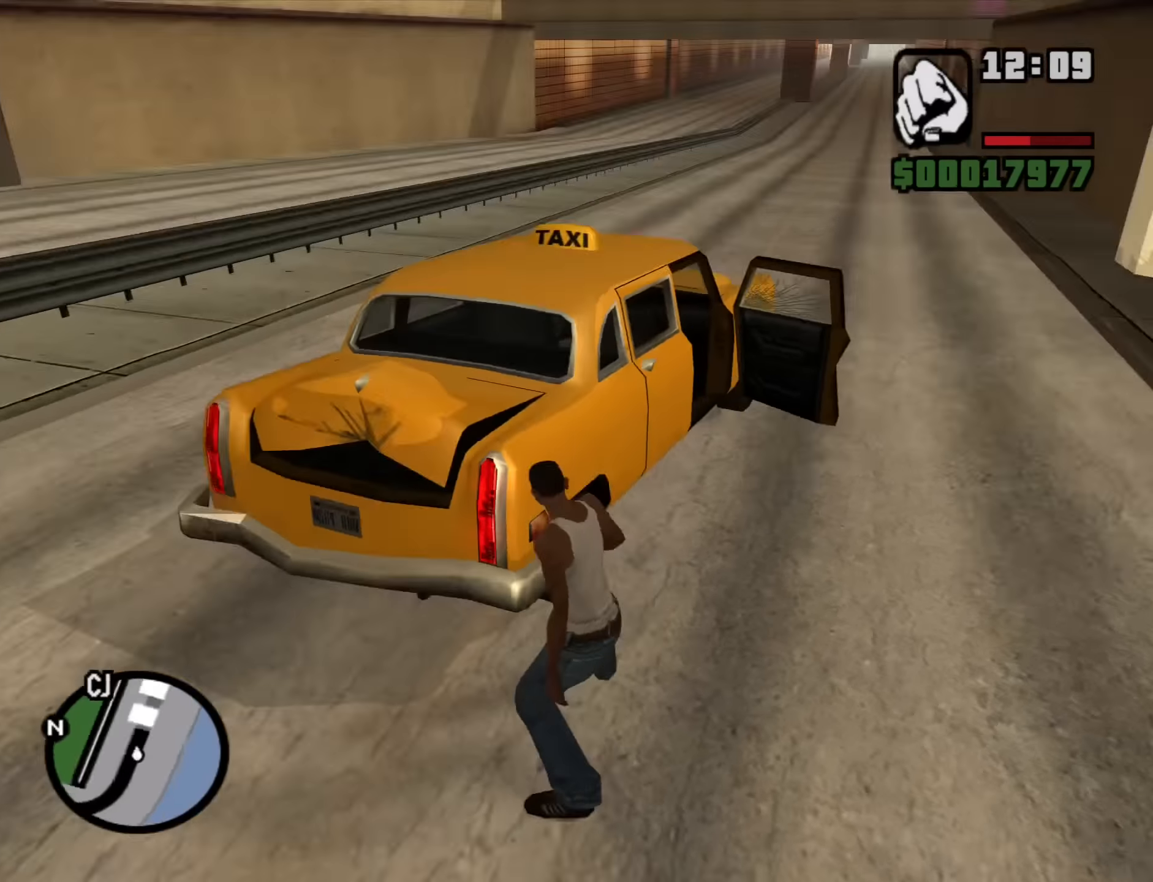
{"keys": ["d", "w"], "mouse": [], "events": [[117, "w", "down"], [250, "d", "down"], [383, "space", "down"], [483, "space", "up"]]}
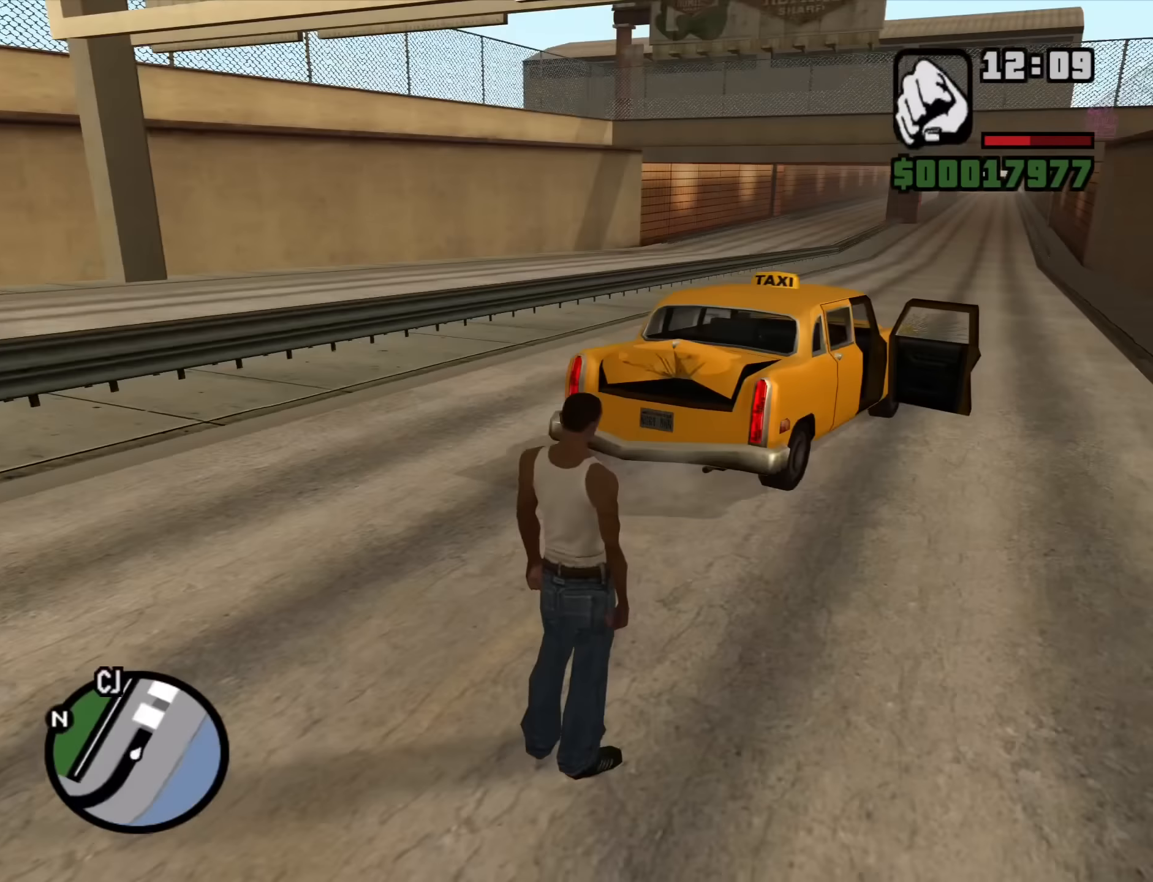
{"keys": ["space", "w"], "mouse": [], "events": [[133, "space", "down"], [217, "space", "up"], [267, "d", "up"], [367, "space", "down"], [400, "space", "up"], [500, "space", "down"]]}
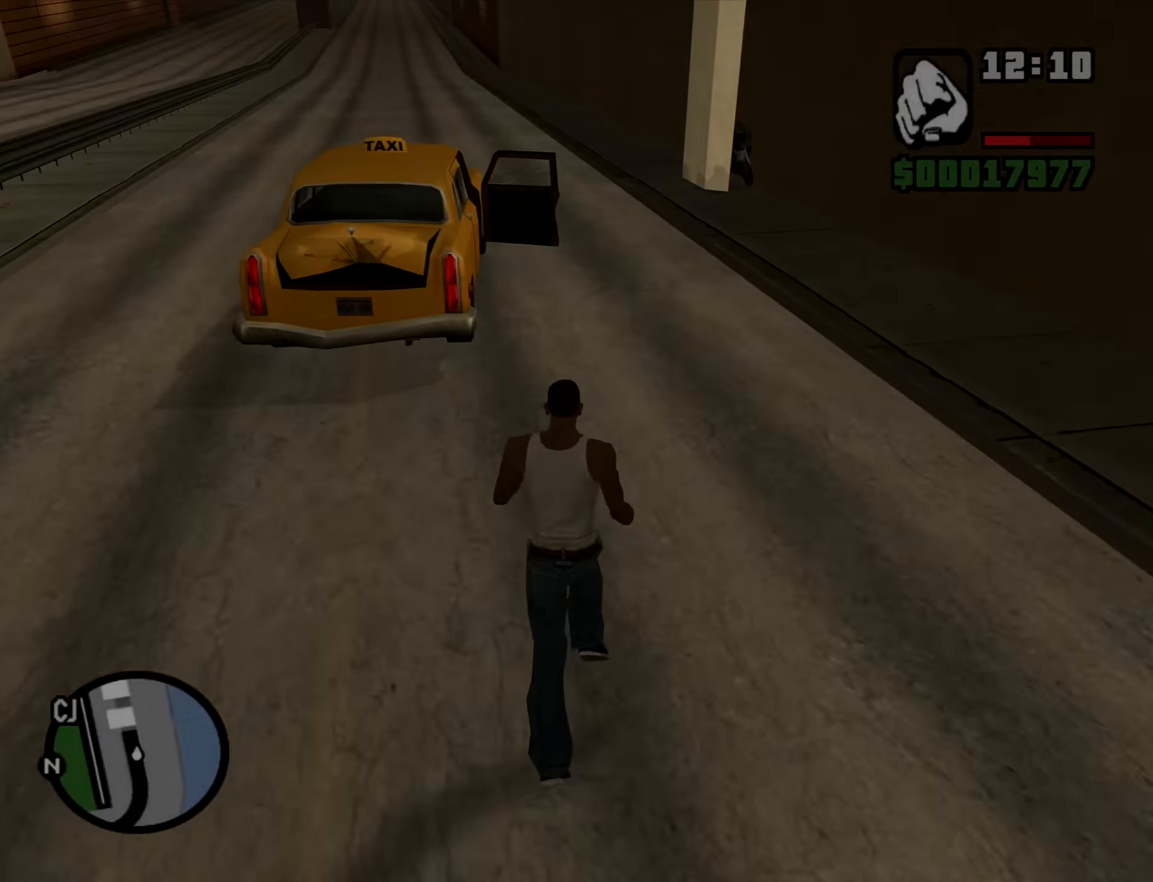
{"keys": ["a"], "mouse": []}